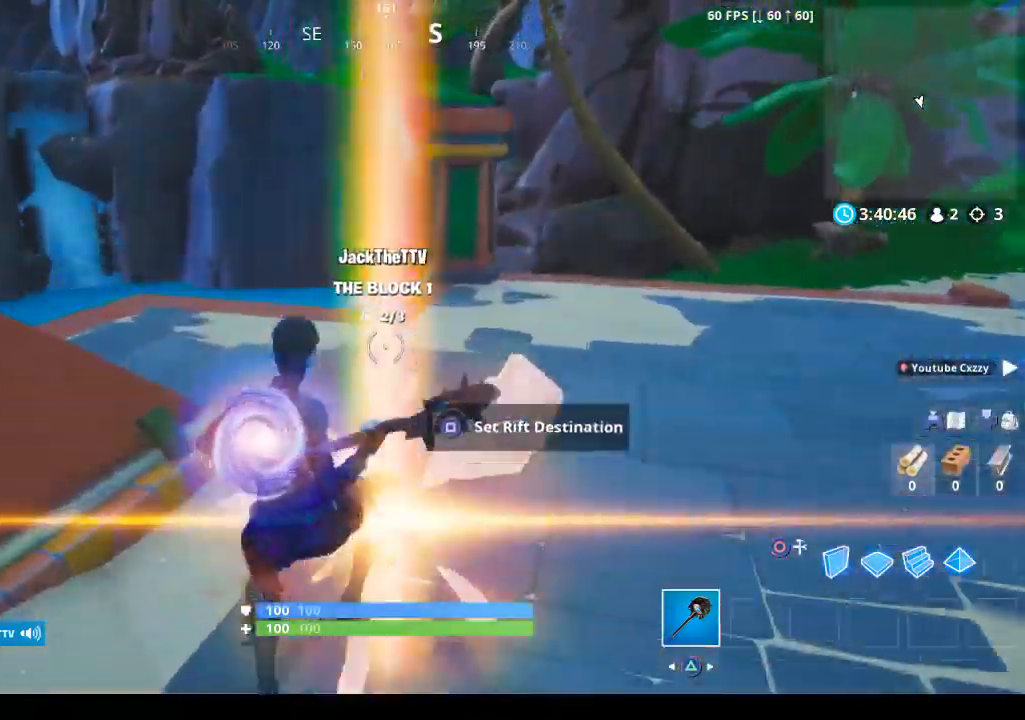
Gameplay with a controller (PlayStation layout); each line is a JSON object with the inputs held at the frame after it. "events" lists button and stick changes between this image and that frame as [ms after this image, input, new state], when the widget could be followed in between.
{"buttons": [], "left_stick": "up", "right_stick": "center", "events": [[100, "CROSS", "down"], [300, "CROSS", "up"]]}
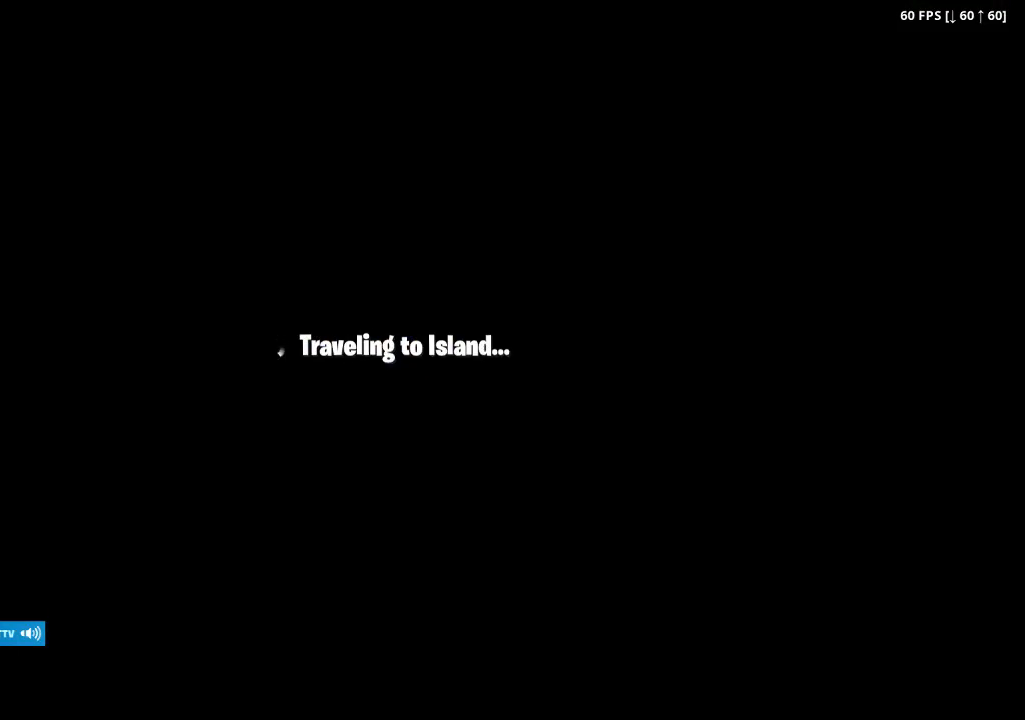
{"buttons": [], "left_stick": "center", "right_stick": "center", "events": [[233, "left_stick", "center"]]}
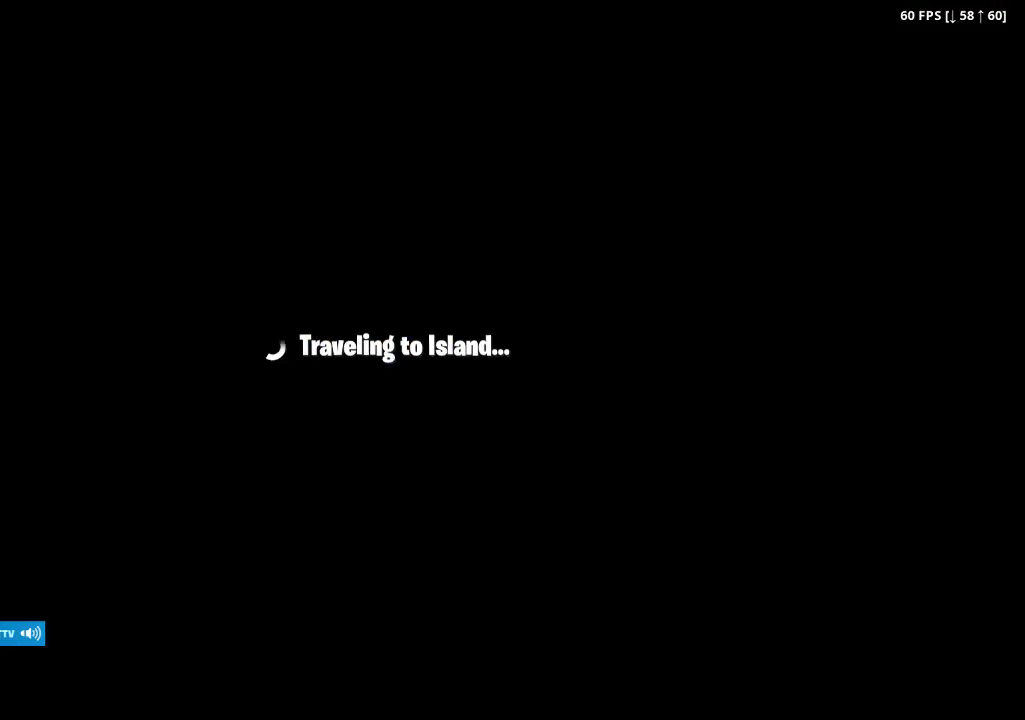
{"buttons": [], "left_stick": "center", "right_stick": "center", "events": []}
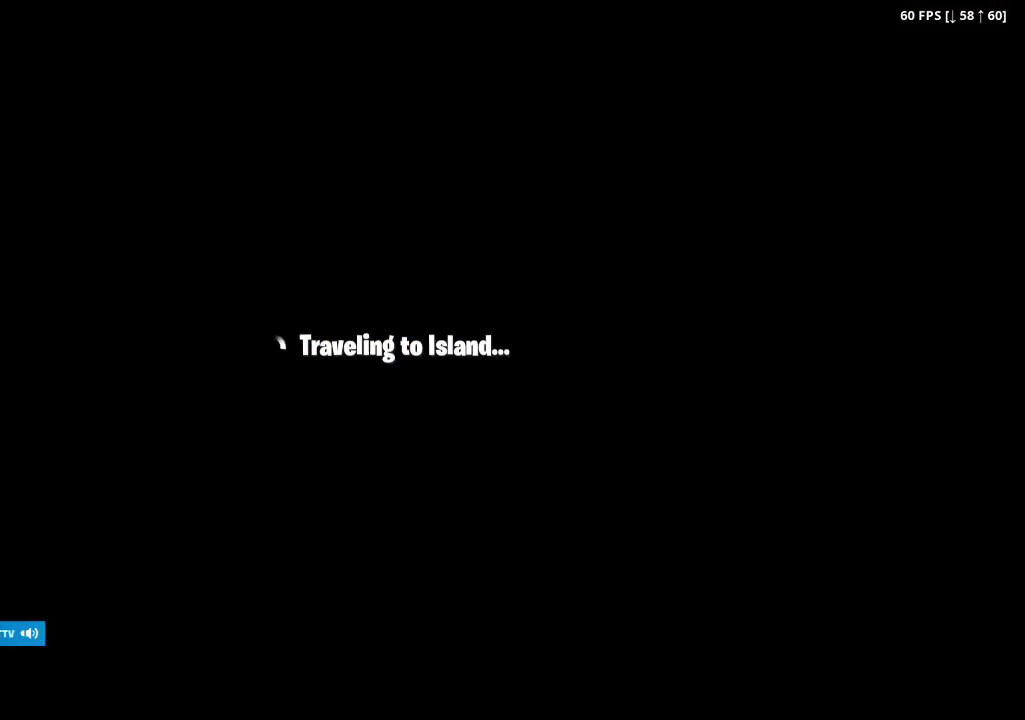
{"buttons": [], "left_stick": "center", "right_stick": "center", "events": []}
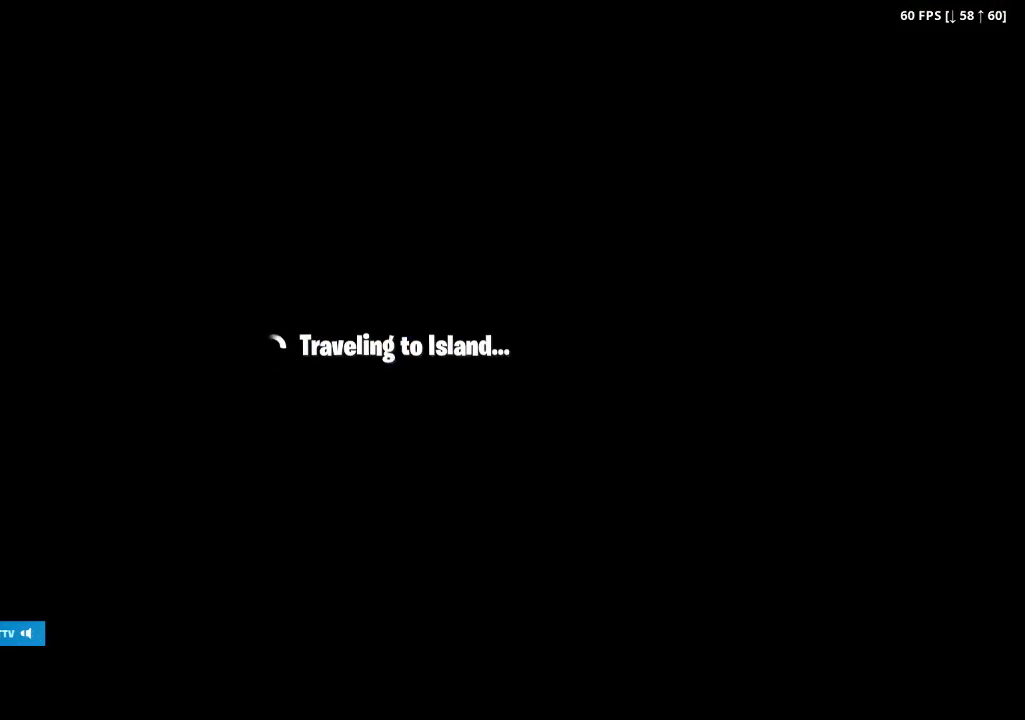
{"buttons": [], "left_stick": "center", "right_stick": "center", "events": []}
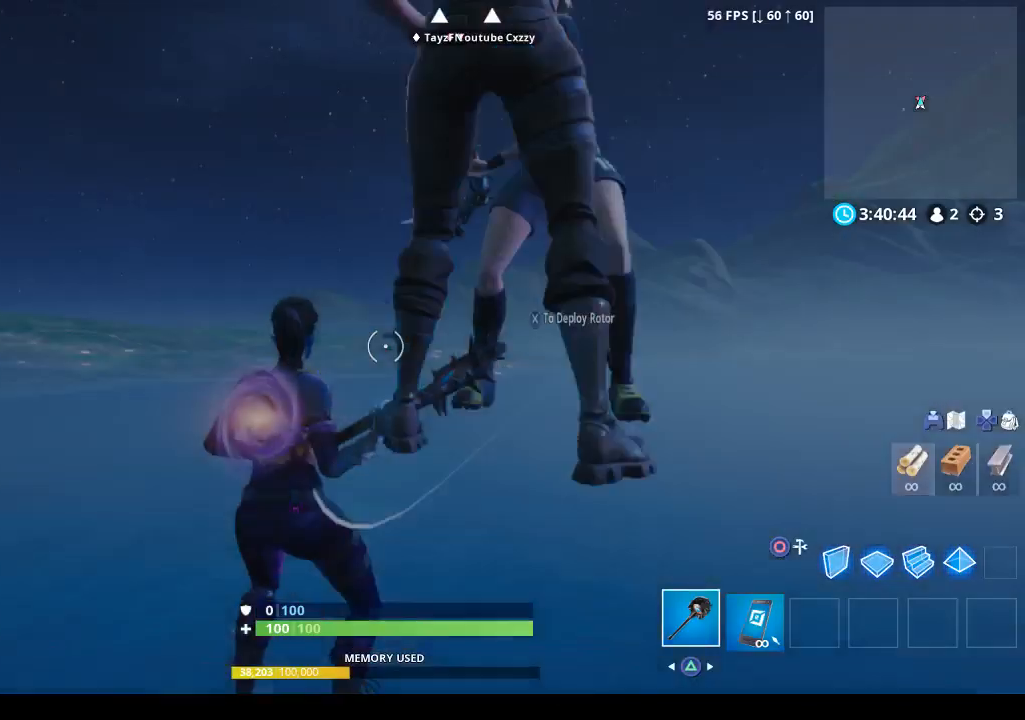
{"buttons": [], "left_stick": "center", "right_stick": "center", "events": []}
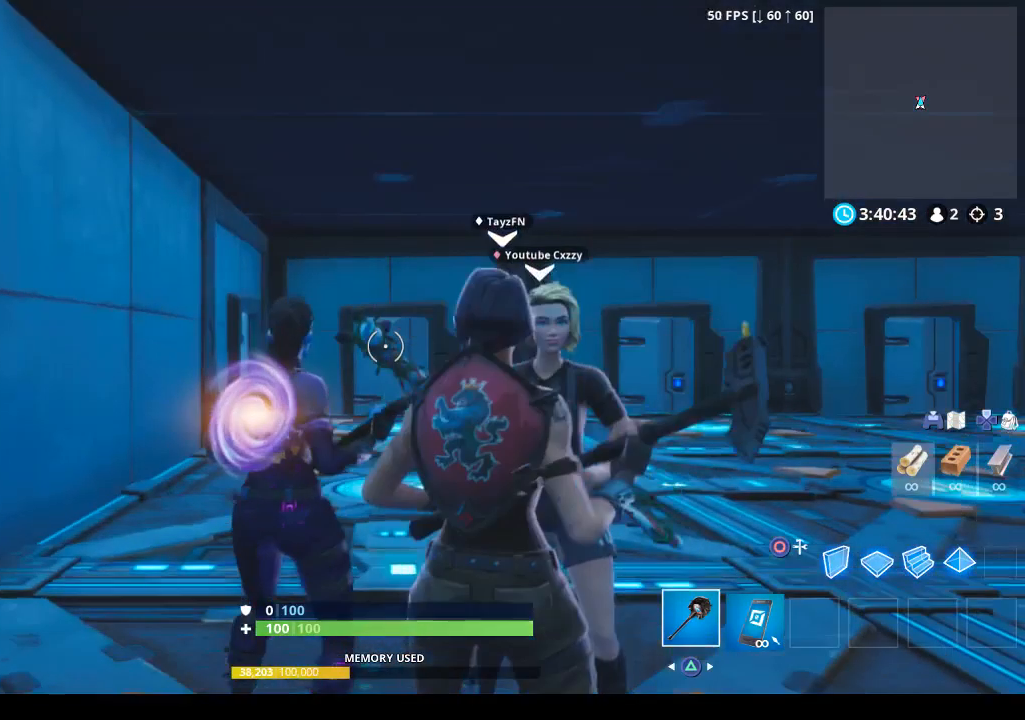
{"buttons": [], "left_stick": "center", "right_stick": "down-right", "events": [[67, "right_stick", "right"], [333, "right_stick", "center"], [467, "right_stick", "down-right"]]}
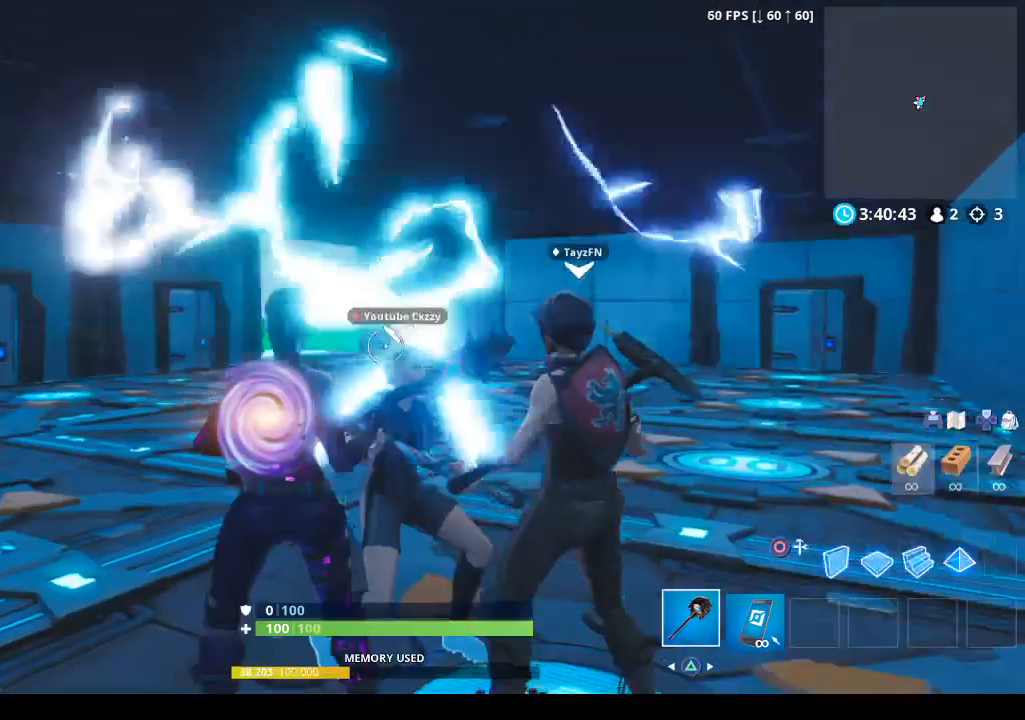
{"buttons": [], "left_stick": "center", "right_stick": "center", "events": [[267, "right_stick", "down"], [400, "right_stick", "down-right"], [500, "right_stick", "center"]]}
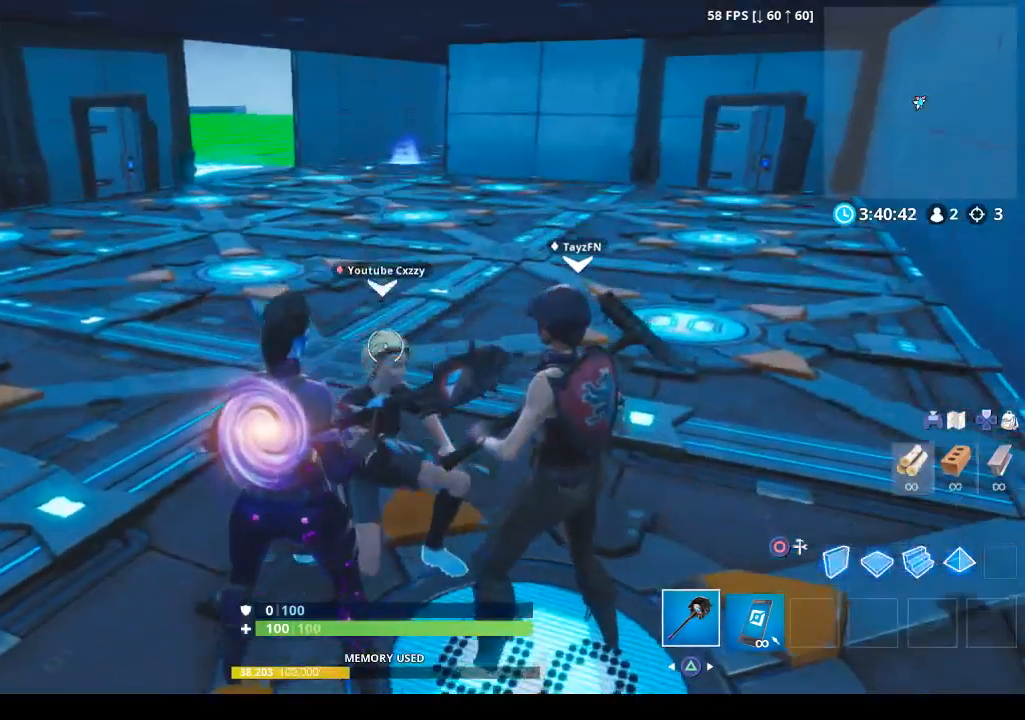
{"buttons": [], "left_stick": "left", "right_stick": "center", "events": [[367, "right_stick", "right"], [467, "left_stick", "left"], [500, "right_stick", "center"]]}
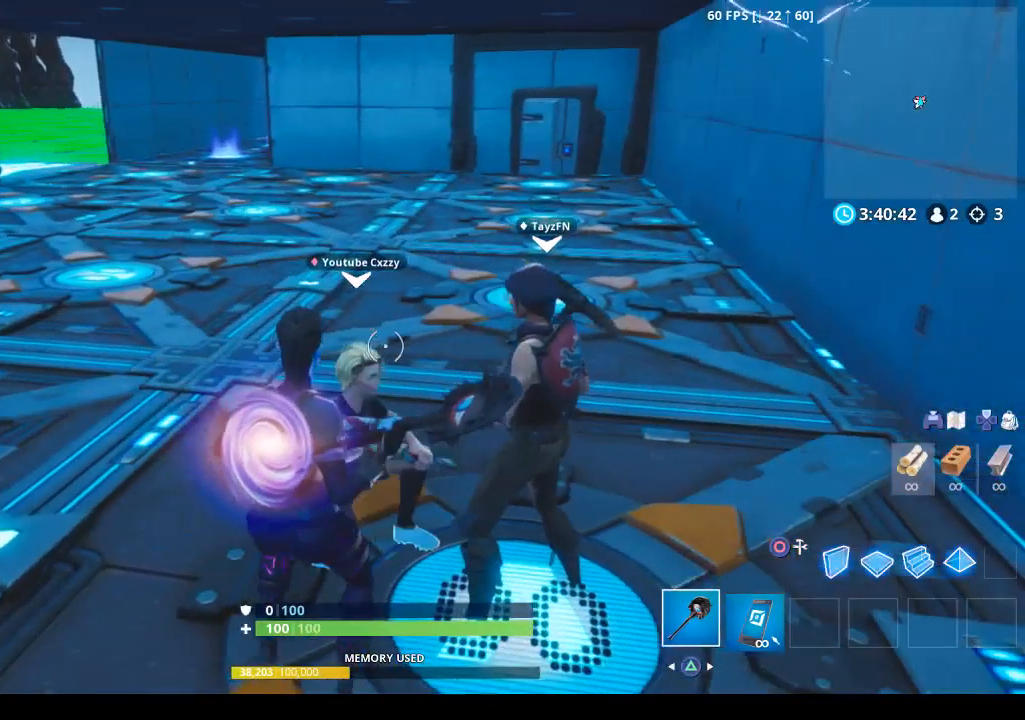
{"buttons": [], "left_stick": "center", "right_stick": "center", "events": [[267, "left_stick", "center"]]}
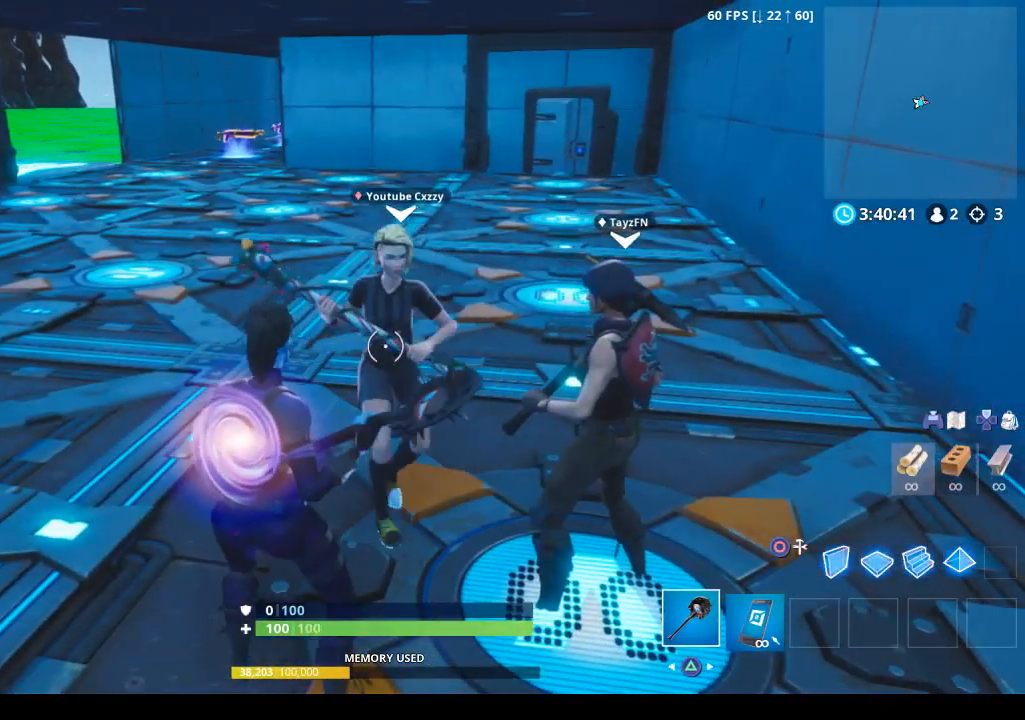
{"buttons": [], "left_stick": "center", "right_stick": "center", "events": [[333, "START", "down"], [467, "START", "up"]]}
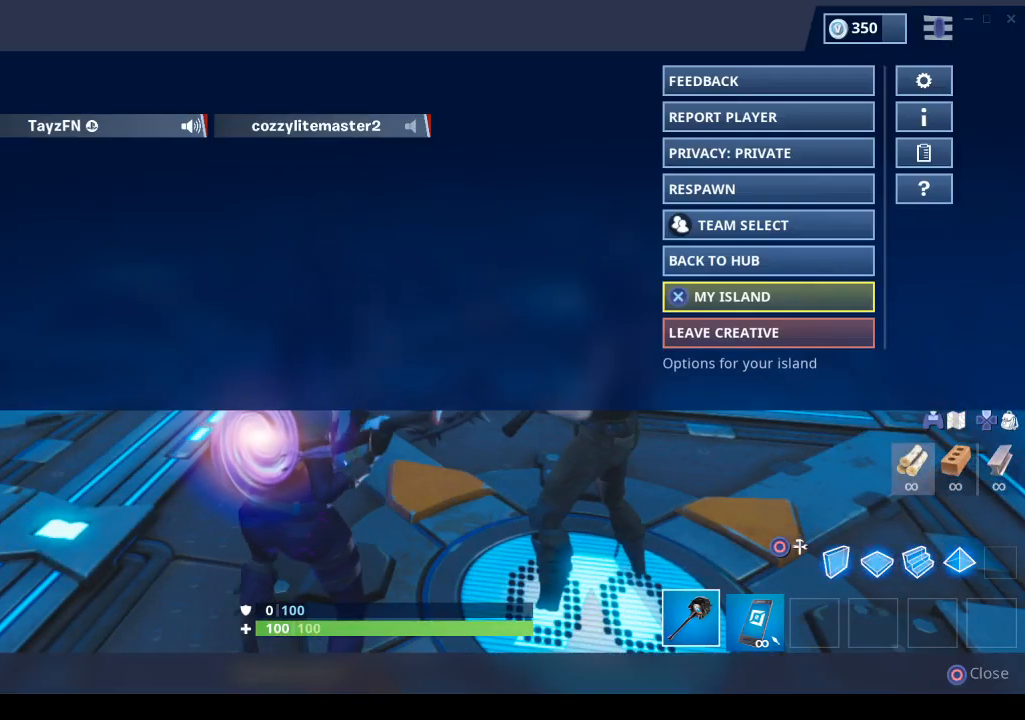
{"buttons": [], "left_stick": "center", "right_stick": "center", "events": [[167, "CROSS", "down"], [233, "CROSS", "up"]]}
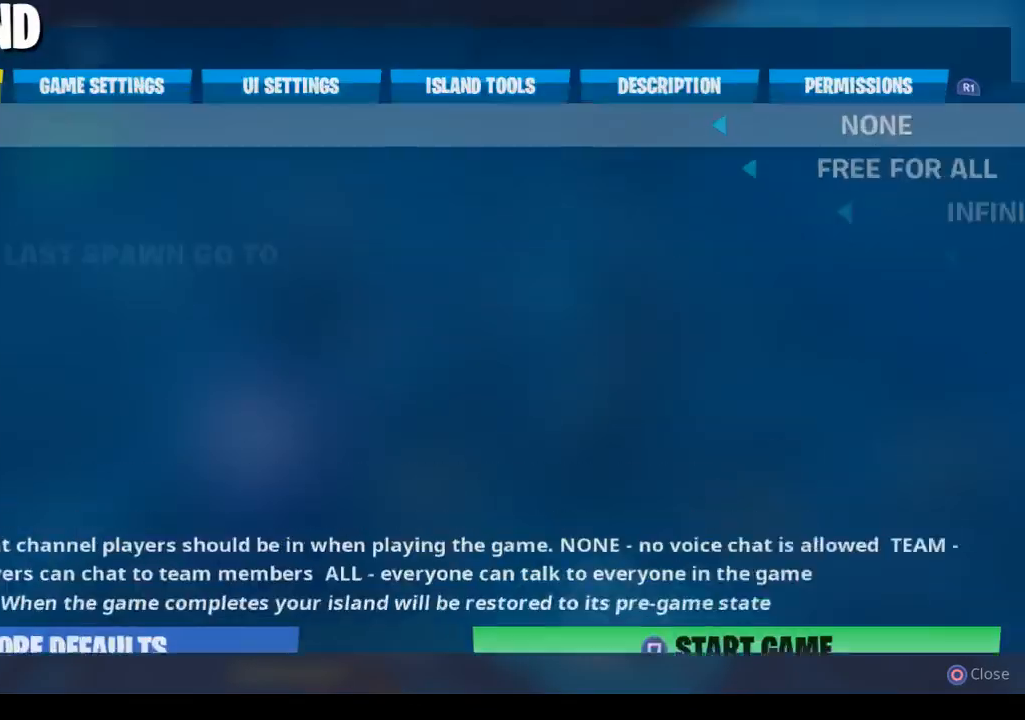
{"buttons": ["SQUARE"], "left_stick": "center", "right_stick": "center", "events": [[400, "SQUARE", "down"]]}
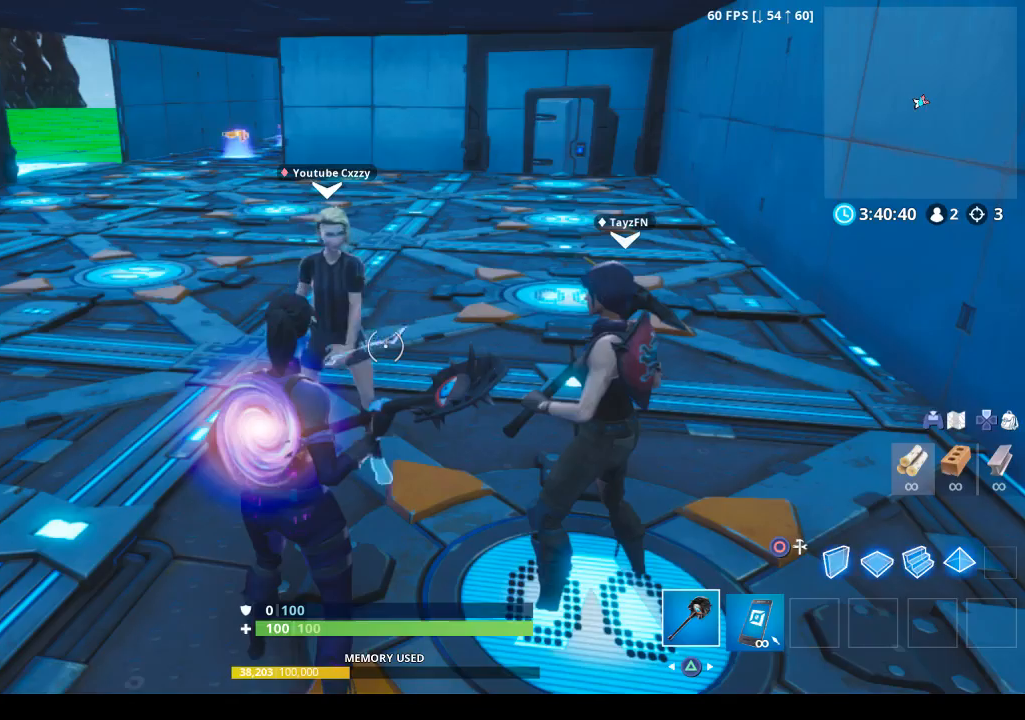
{"buttons": [], "left_stick": "center", "right_stick": "center", "events": [[33, "SQUARE", "up"]]}
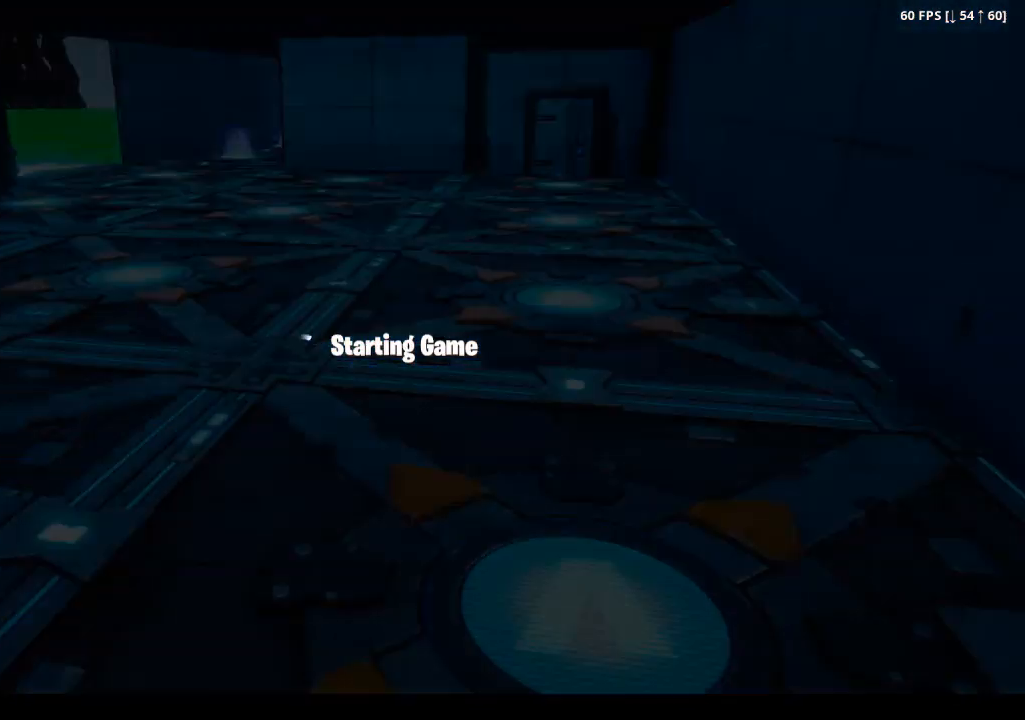
{"buttons": [], "left_stick": "center", "right_stick": "center", "events": []}
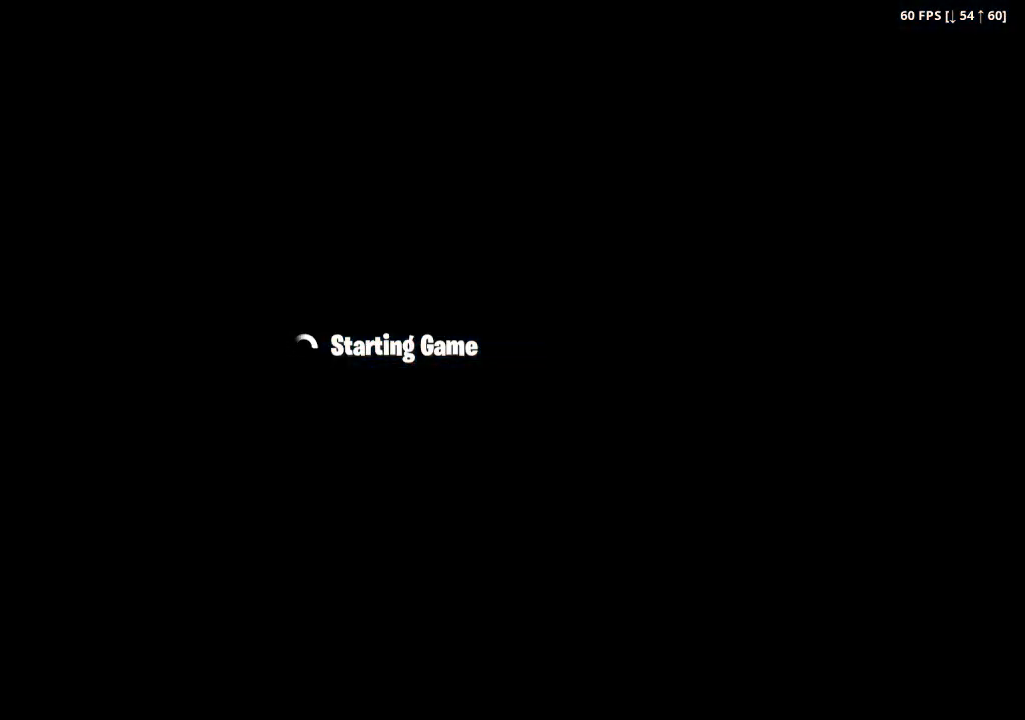
{"buttons": [], "left_stick": "center", "right_stick": "center", "events": []}
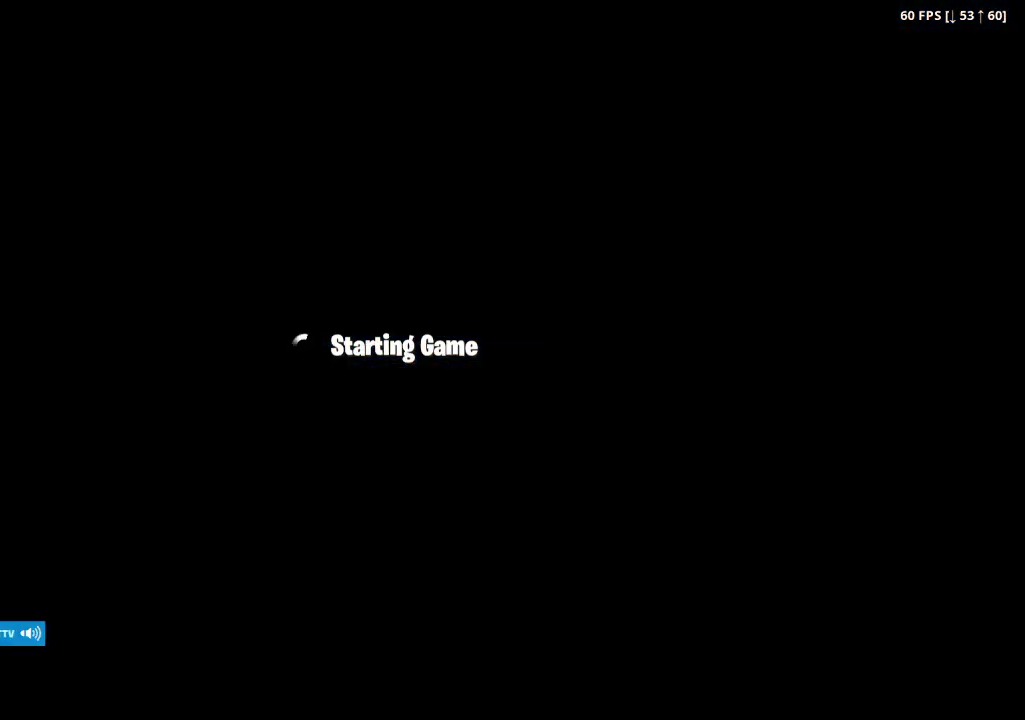
{"buttons": ["SQUARE"], "left_stick": "center", "right_stick": "center", "events": [[367, "SQUARE", "down"]]}
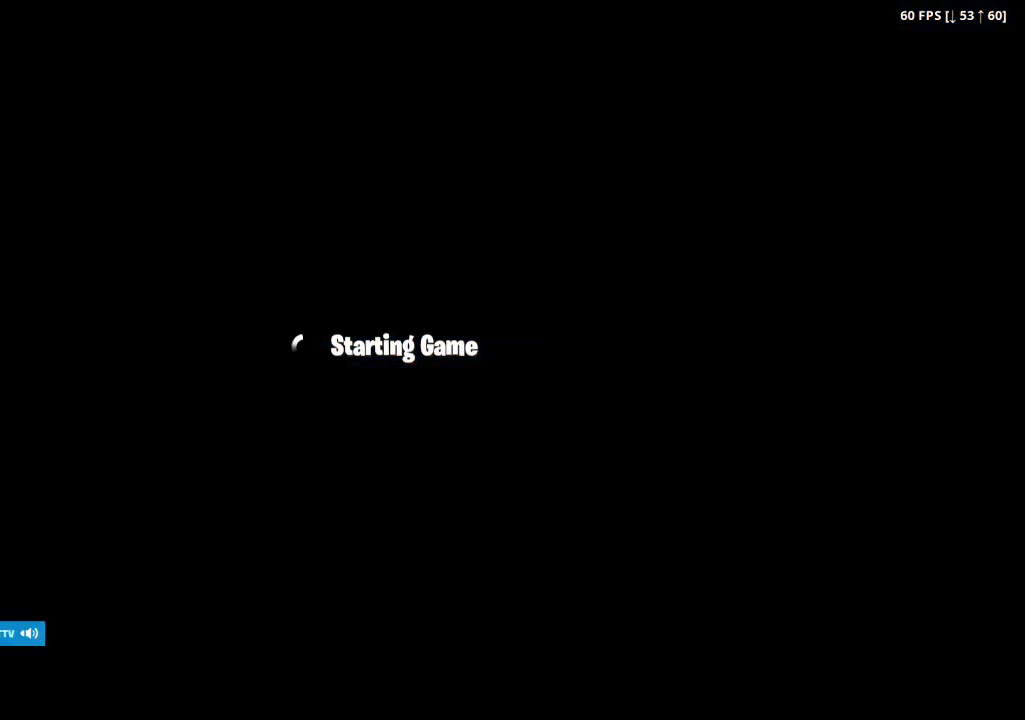
{"buttons": [], "left_stick": "center", "right_stick": "center", "events": [[67, "SQUARE", "up"], [233, "START", "down"], [400, "START", "up"]]}
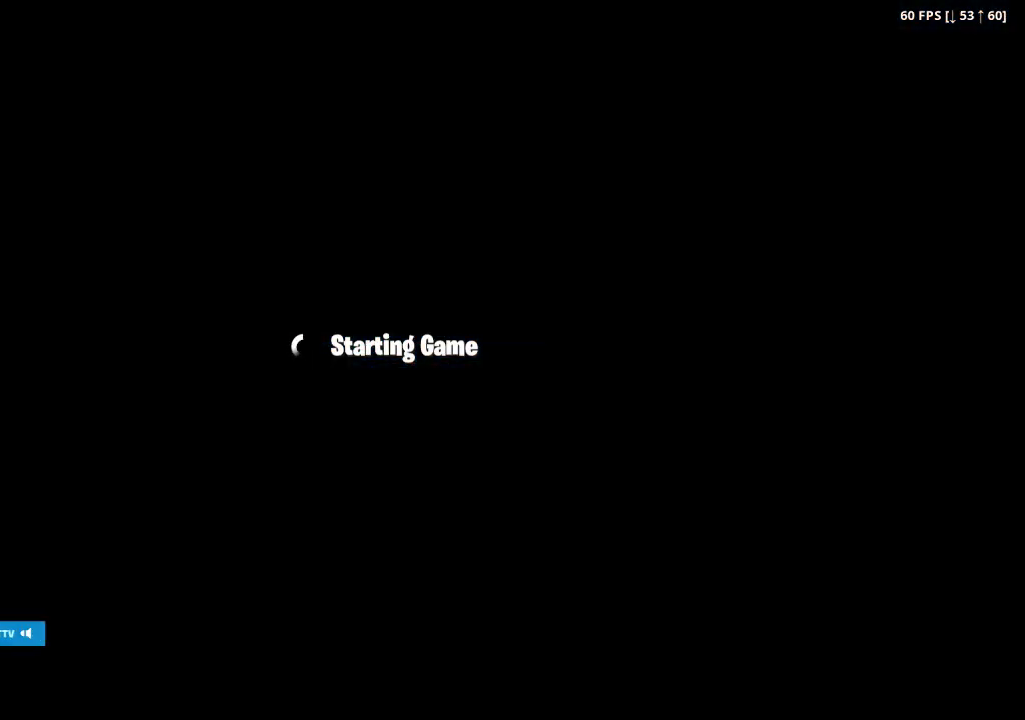
{"buttons": [], "left_stick": "center", "right_stick": "center", "events": []}
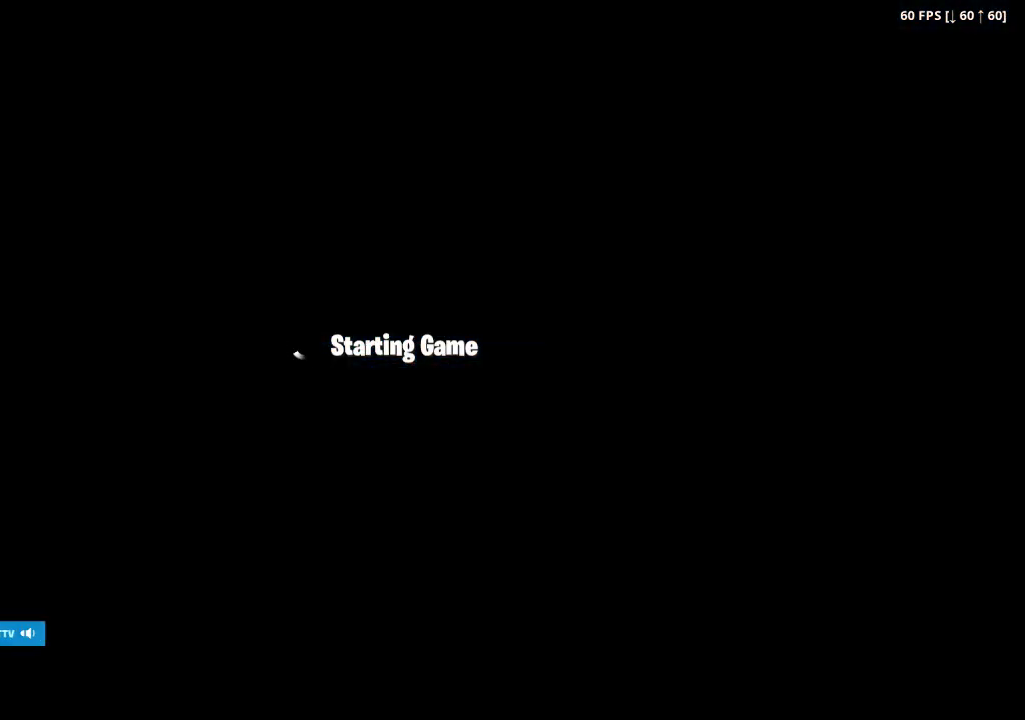
{"buttons": [], "left_stick": "center", "right_stick": "center", "events": []}
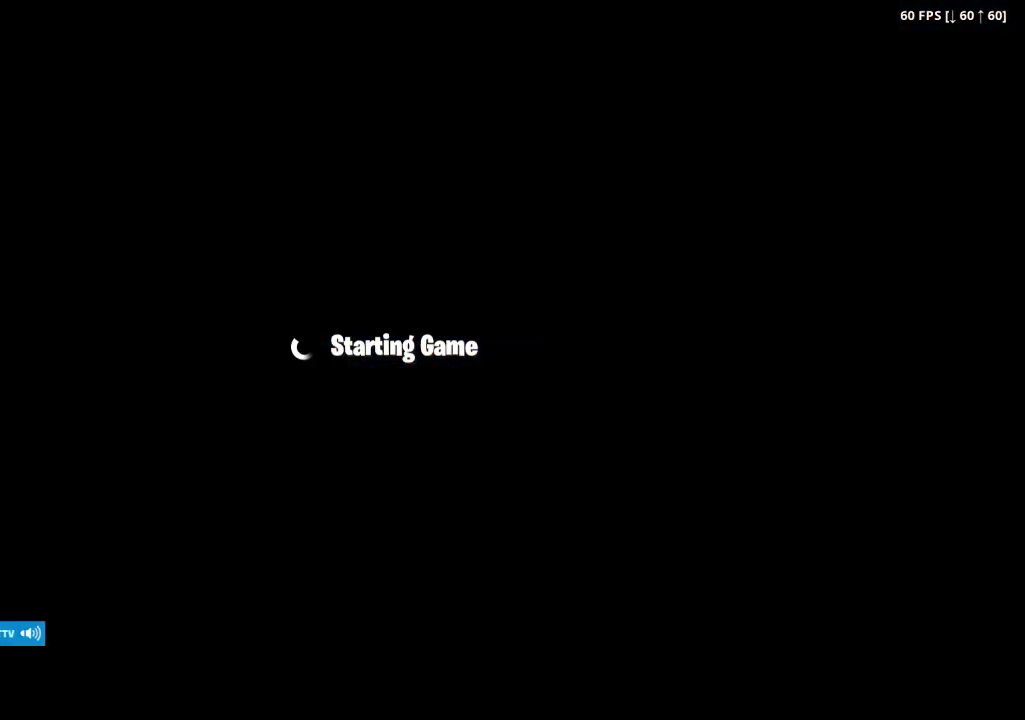
{"buttons": [], "left_stick": "center", "right_stick": "center", "events": []}
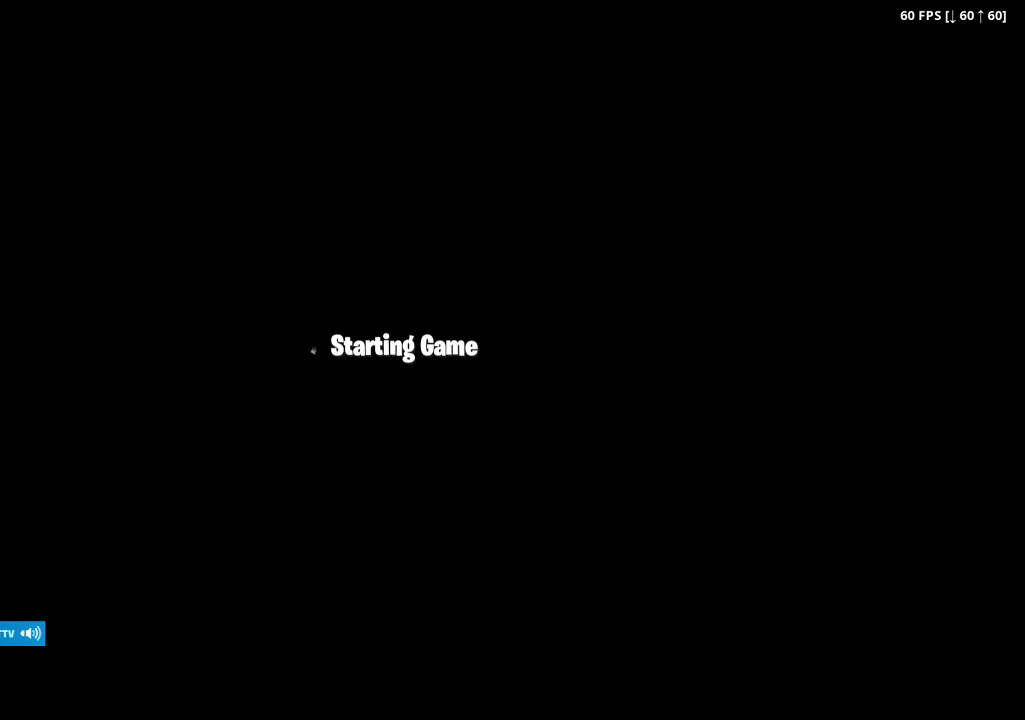
{"buttons": [], "left_stick": "center", "right_stick": "center", "events": []}
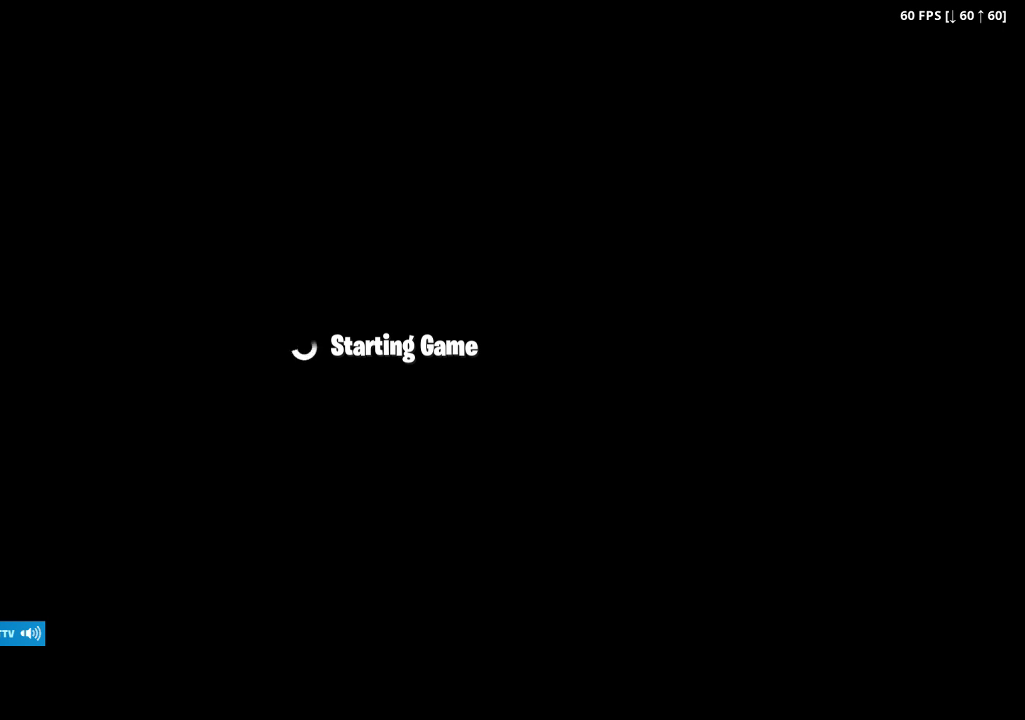
{"buttons": [], "left_stick": "center", "right_stick": "center", "events": []}
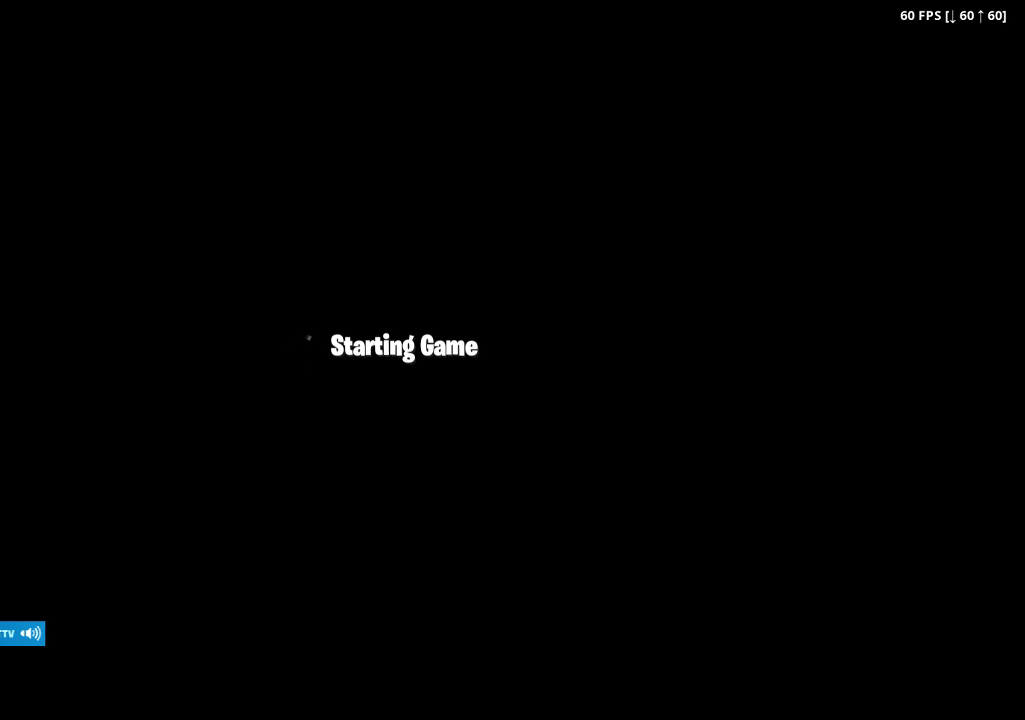
{"buttons": [], "left_stick": "center", "right_stick": "center", "events": []}
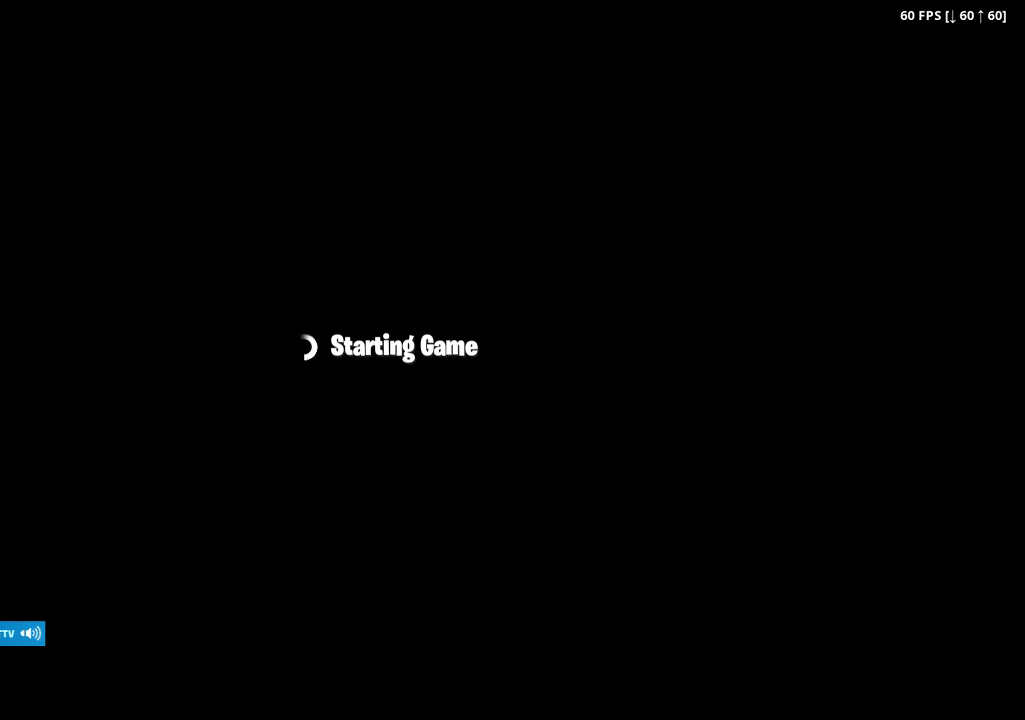
{"buttons": [], "left_stick": "center", "right_stick": "center", "events": []}
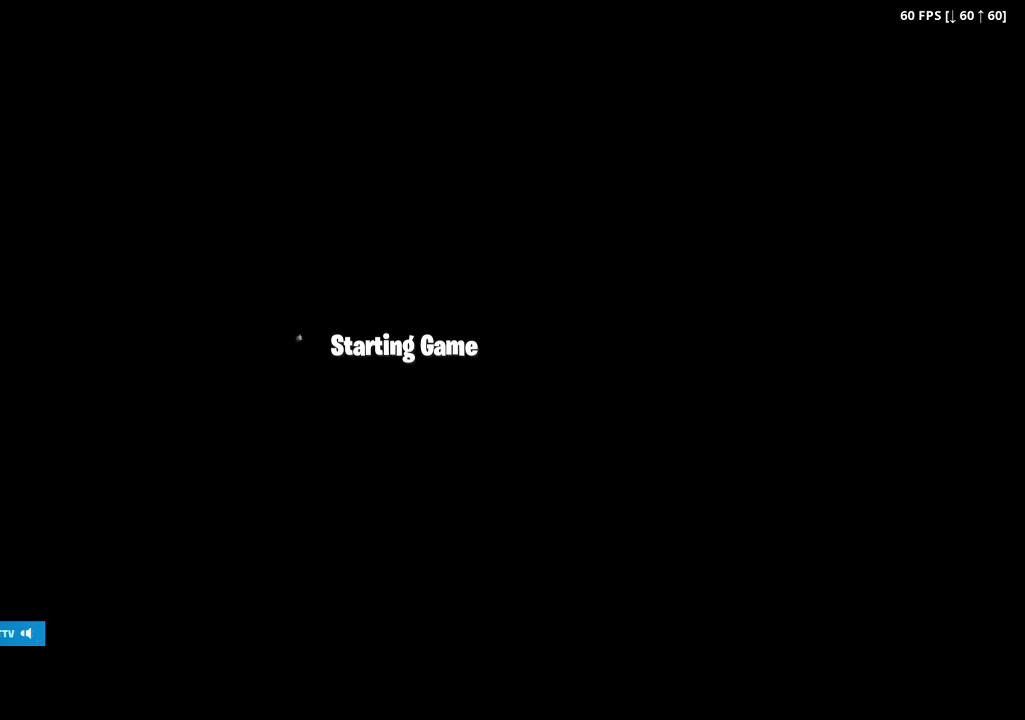
{"buttons": [], "left_stick": "center", "right_stick": "center", "events": []}
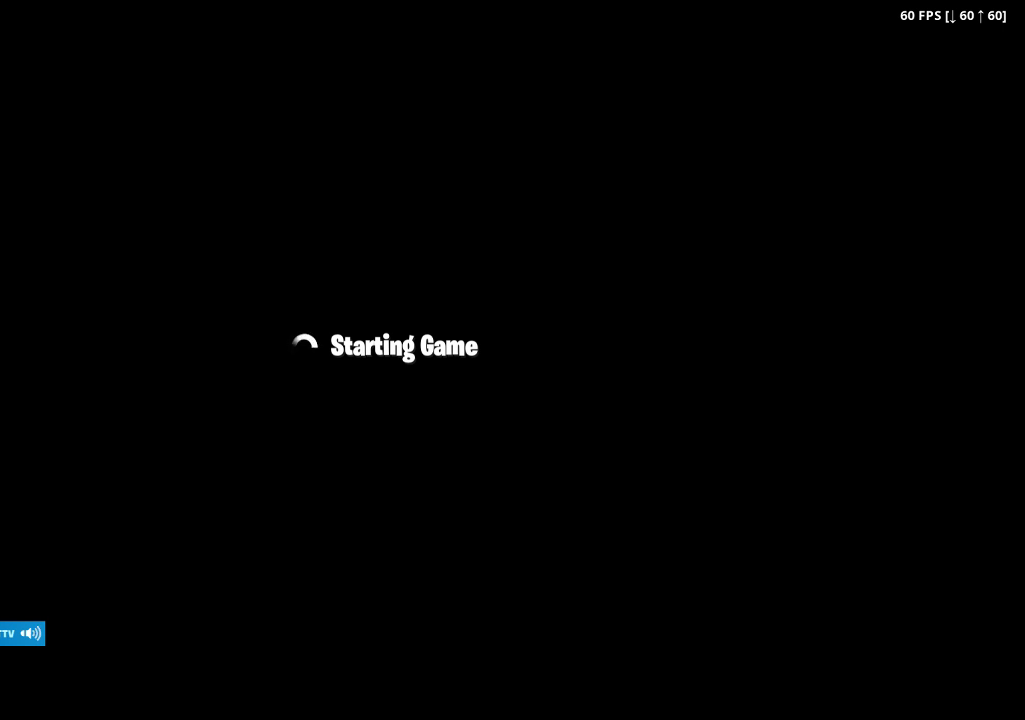
{"buttons": [], "left_stick": "center", "right_stick": "center", "events": []}
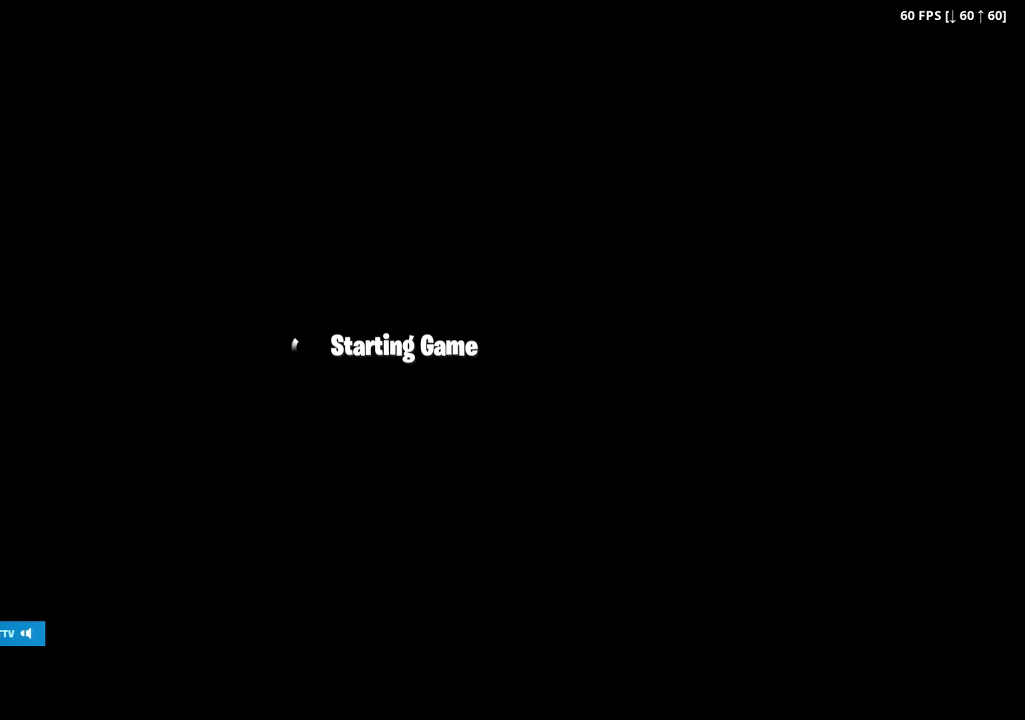
{"buttons": [], "left_stick": "center", "right_stick": "center", "events": [[233, "right_stick", "left"], [333, "right_stick", "center"]]}
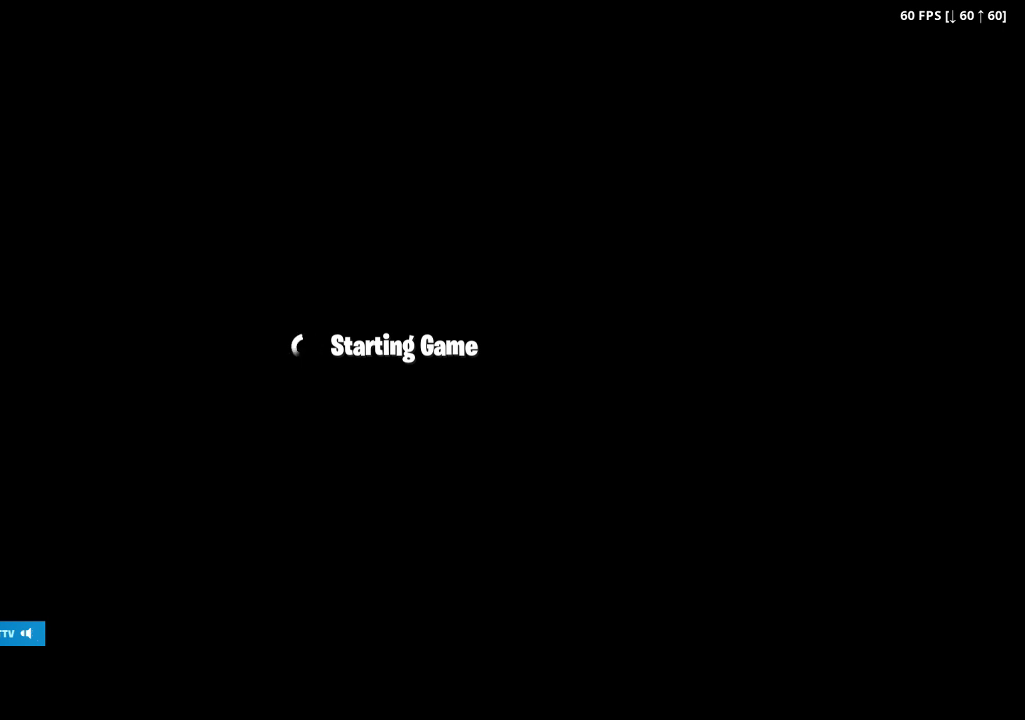
{"buttons": [], "left_stick": "up-left", "right_stick": "center", "events": [[367, "left_stick", "up-left"]]}
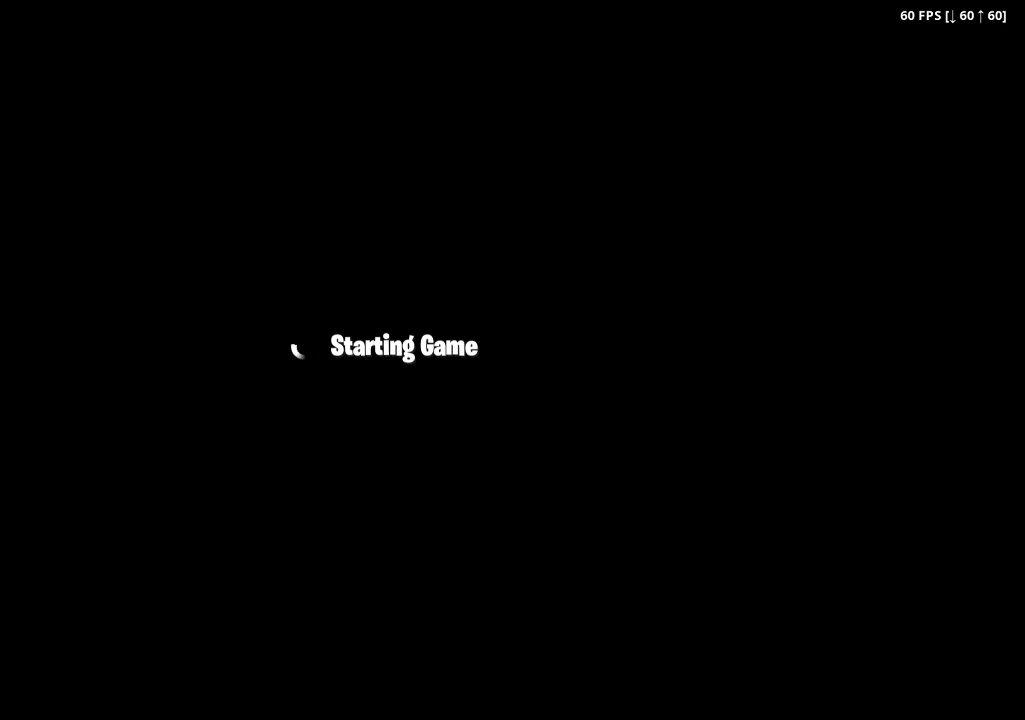
{"buttons": [], "left_stick": "center", "right_stick": "center", "events": [[100, "left_stick", "center"], [333, "right_stick", "right"], [433, "right_stick", "center"]]}